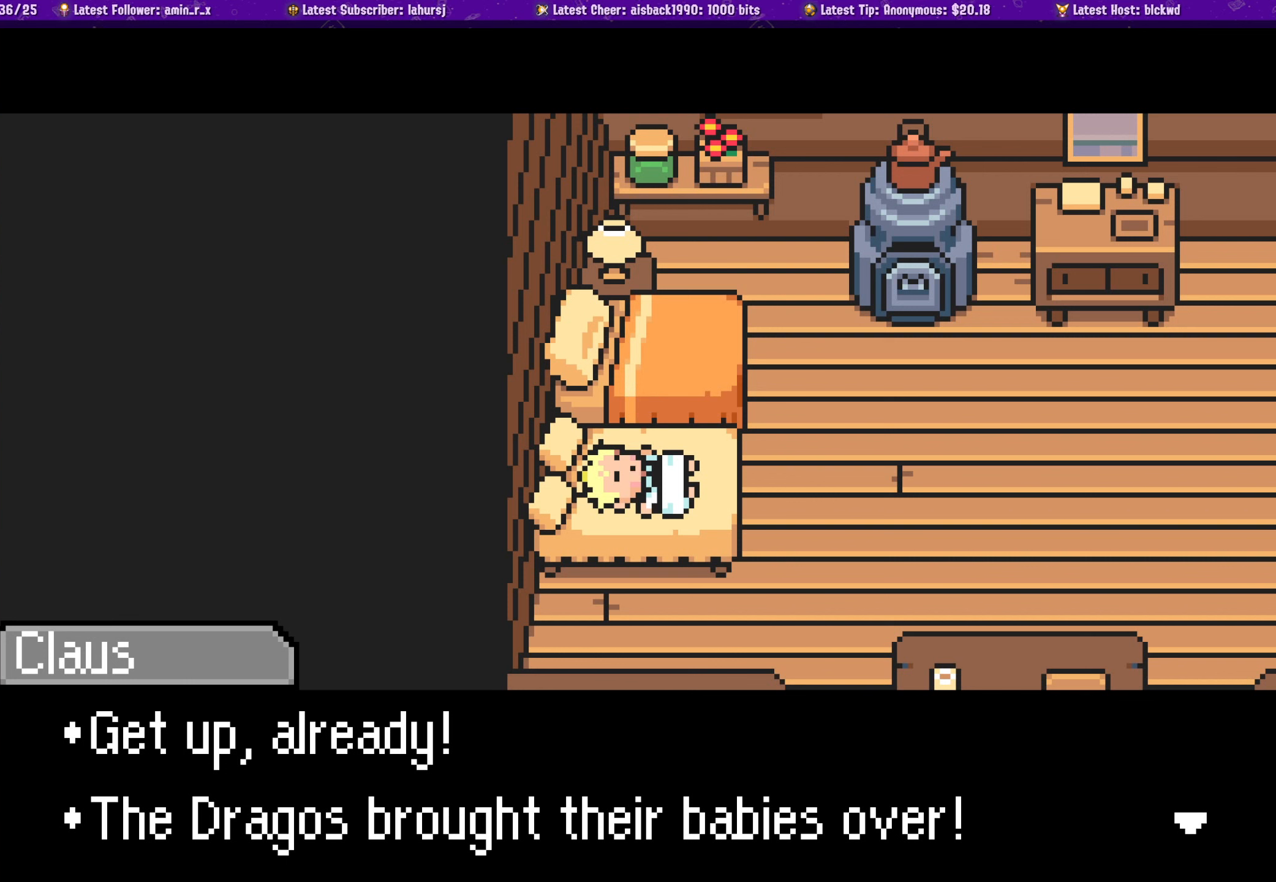
Gameplay with a controller (PlayStation layout); each line is a JSON object with the inputs held at the frame after it. "events" lists button and stick changes between this image and that frame as [ms after this image, input, new state], when the widget could be followed in between. Not read: L2 R2 right_stick.
{"buttons": ["CROSS"], "left_stick": "center", "events": [[400, "CROSS", "down"]]}
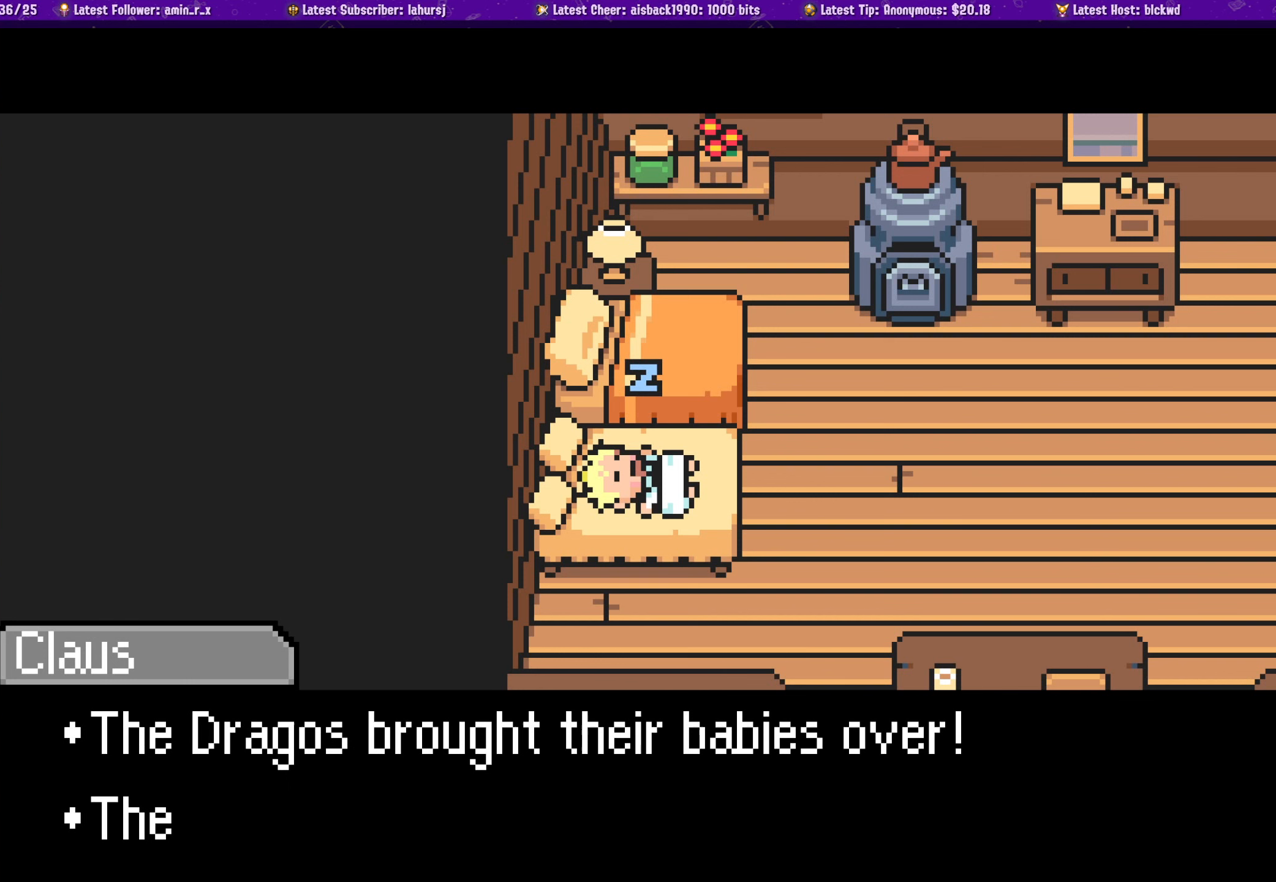
{"buttons": [], "left_stick": "center", "events": [[50, "CROSS", "up"]]}
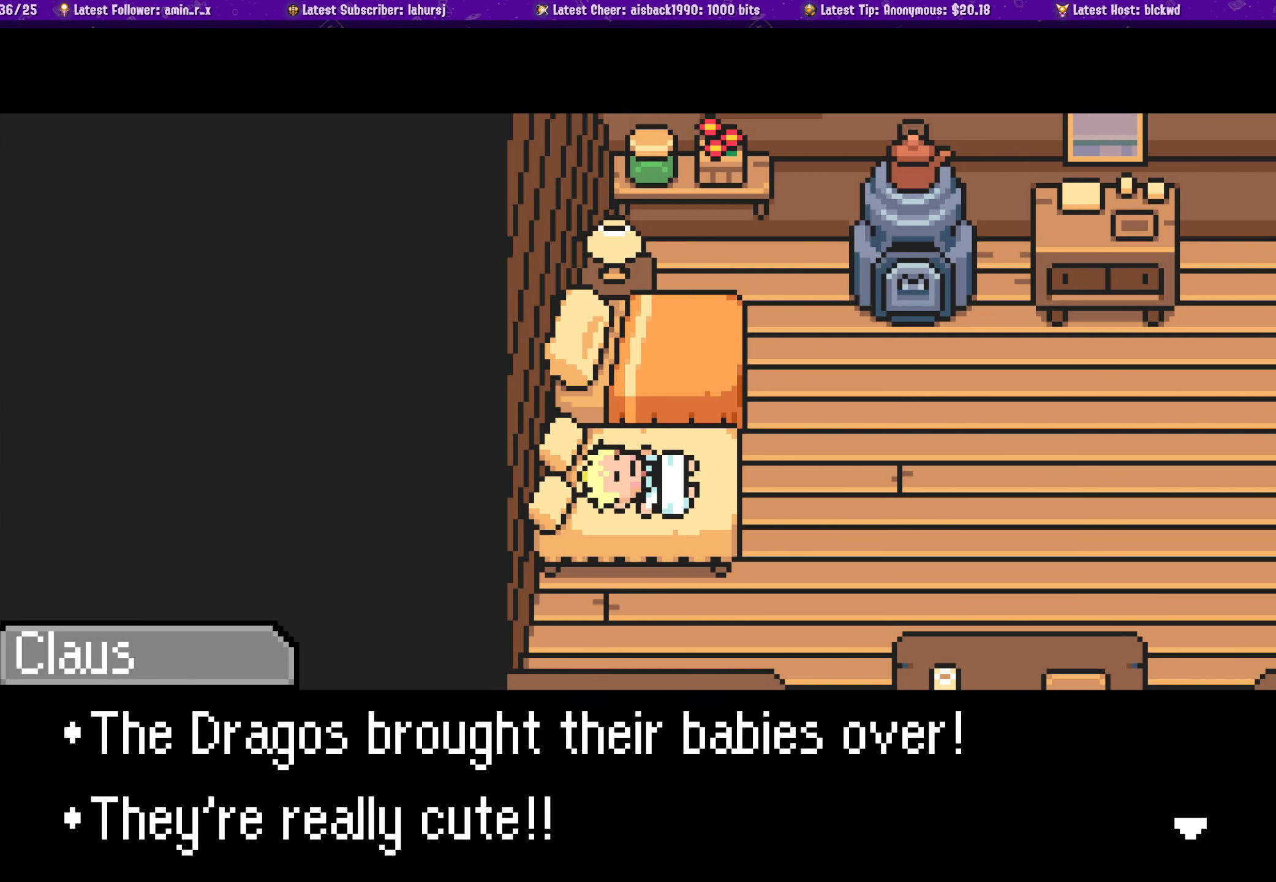
{"buttons": [], "left_stick": "center", "events": []}
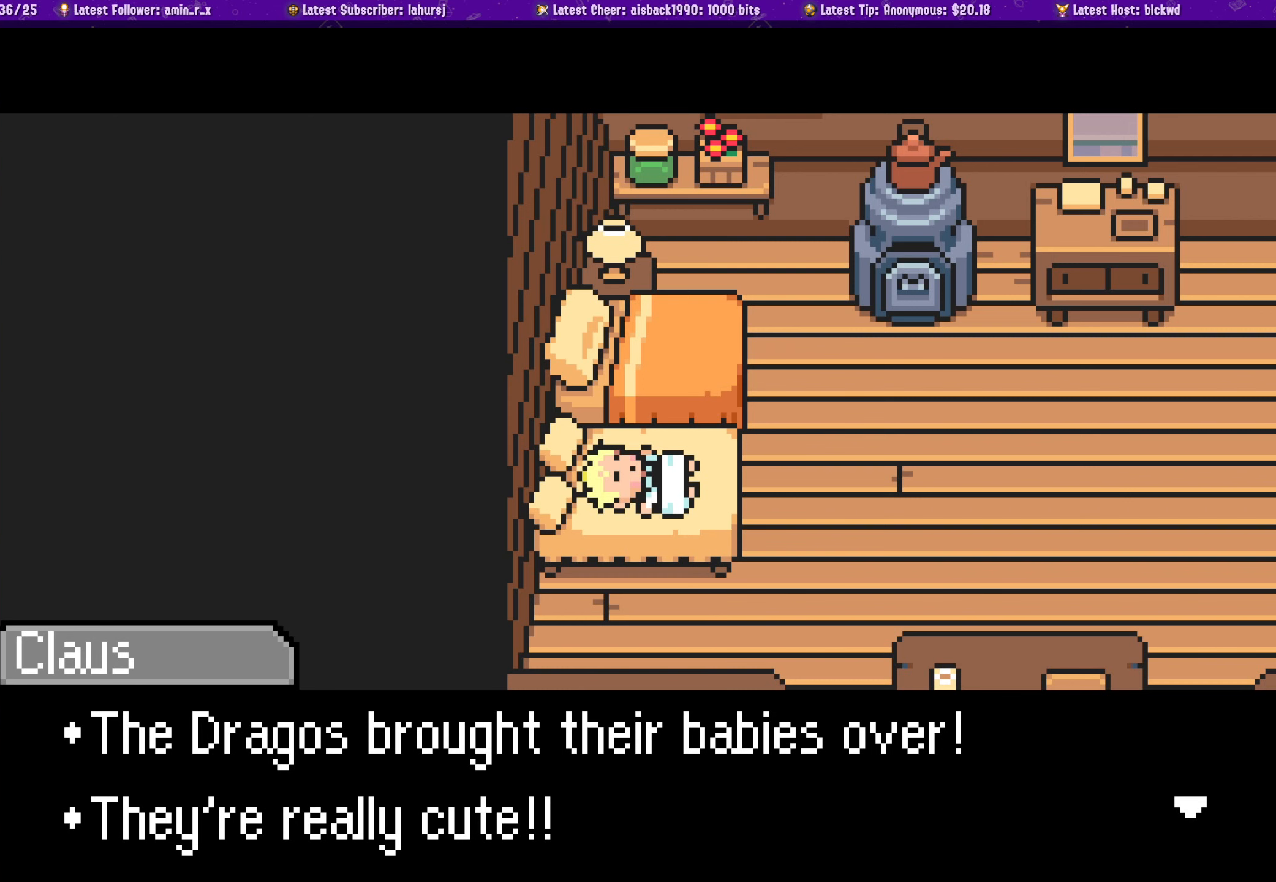
{"buttons": ["CROSS"], "left_stick": "center", "events": [[484, "CROSS", "down"]]}
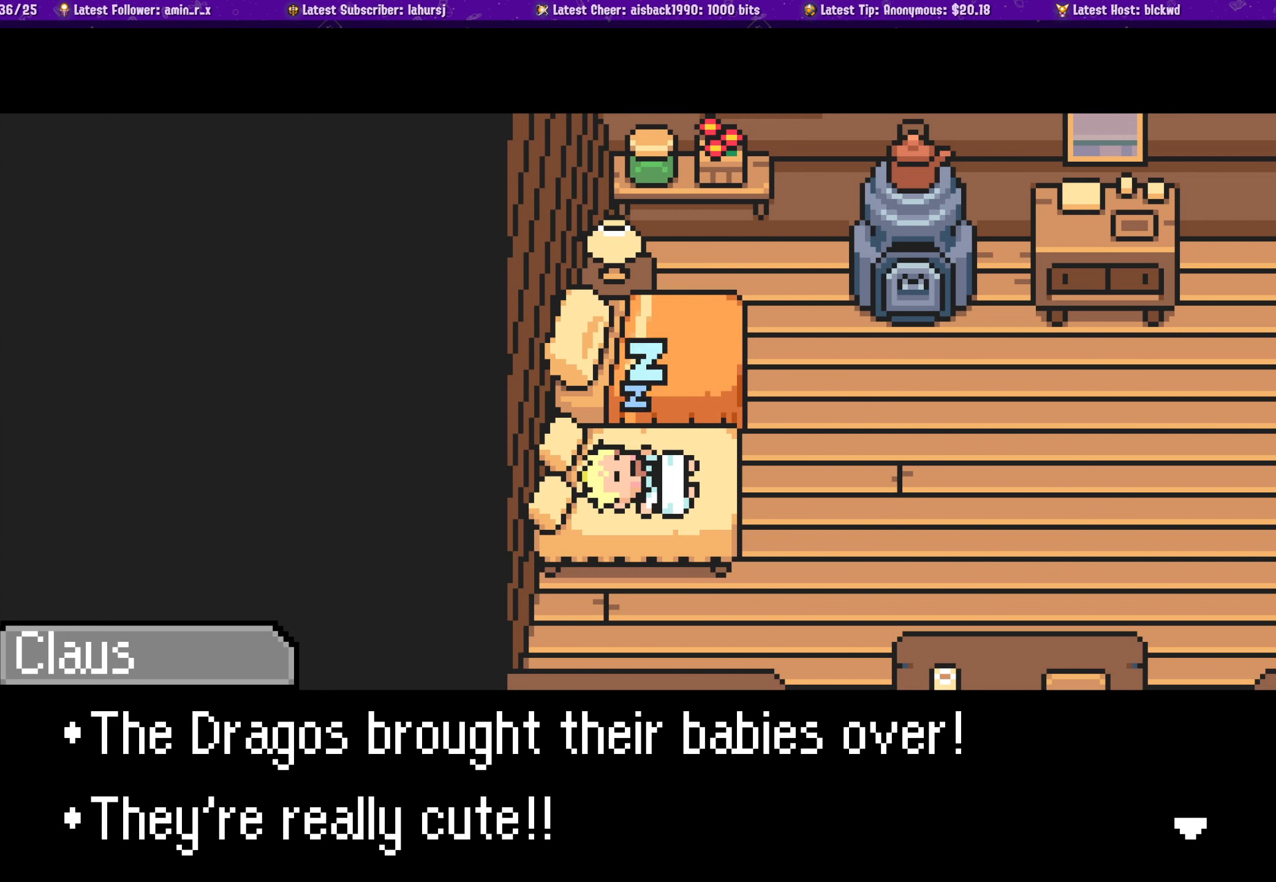
{"buttons": [], "left_stick": "center", "events": [[117, "CROSS", "up"]]}
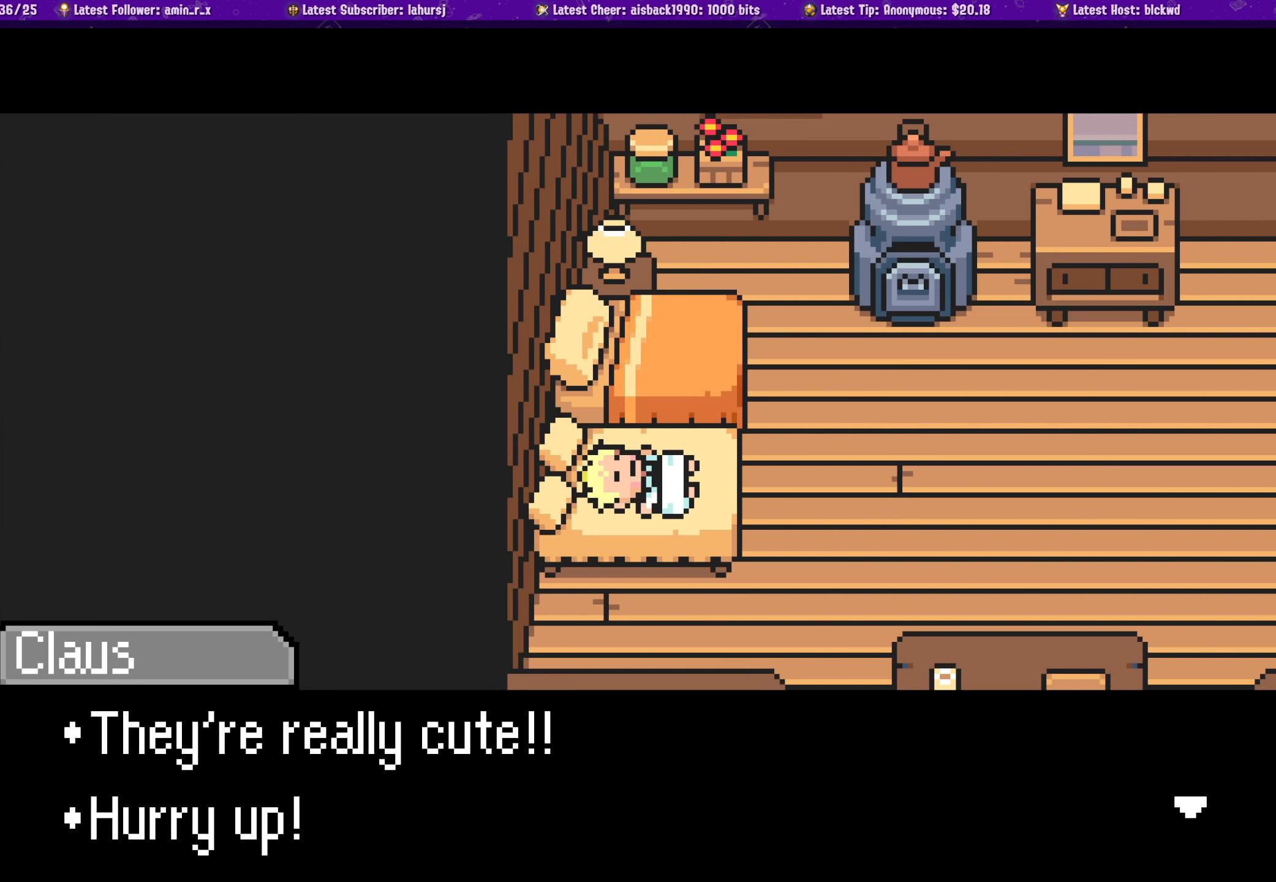
{"buttons": [], "left_stick": "center", "events": [[217, "CROSS", "down"], [367, "CROSS", "up"]]}
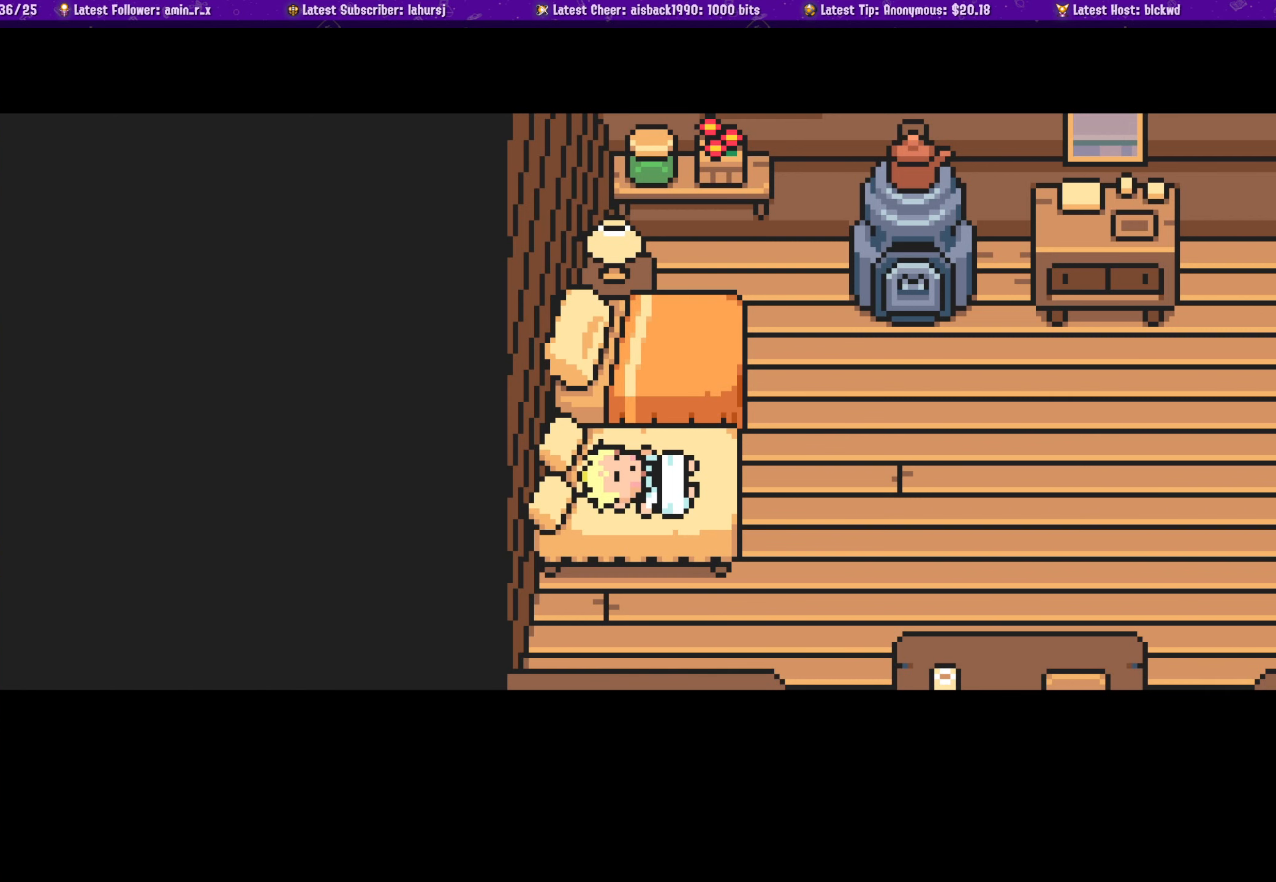
{"buttons": ["DPAD_DOWN"], "left_stick": "center", "events": [[250, "DPAD_DOWN", "down"], [250, "DPAD_RIGHT", "down"], [500, "DPAD_RIGHT", "up"]]}
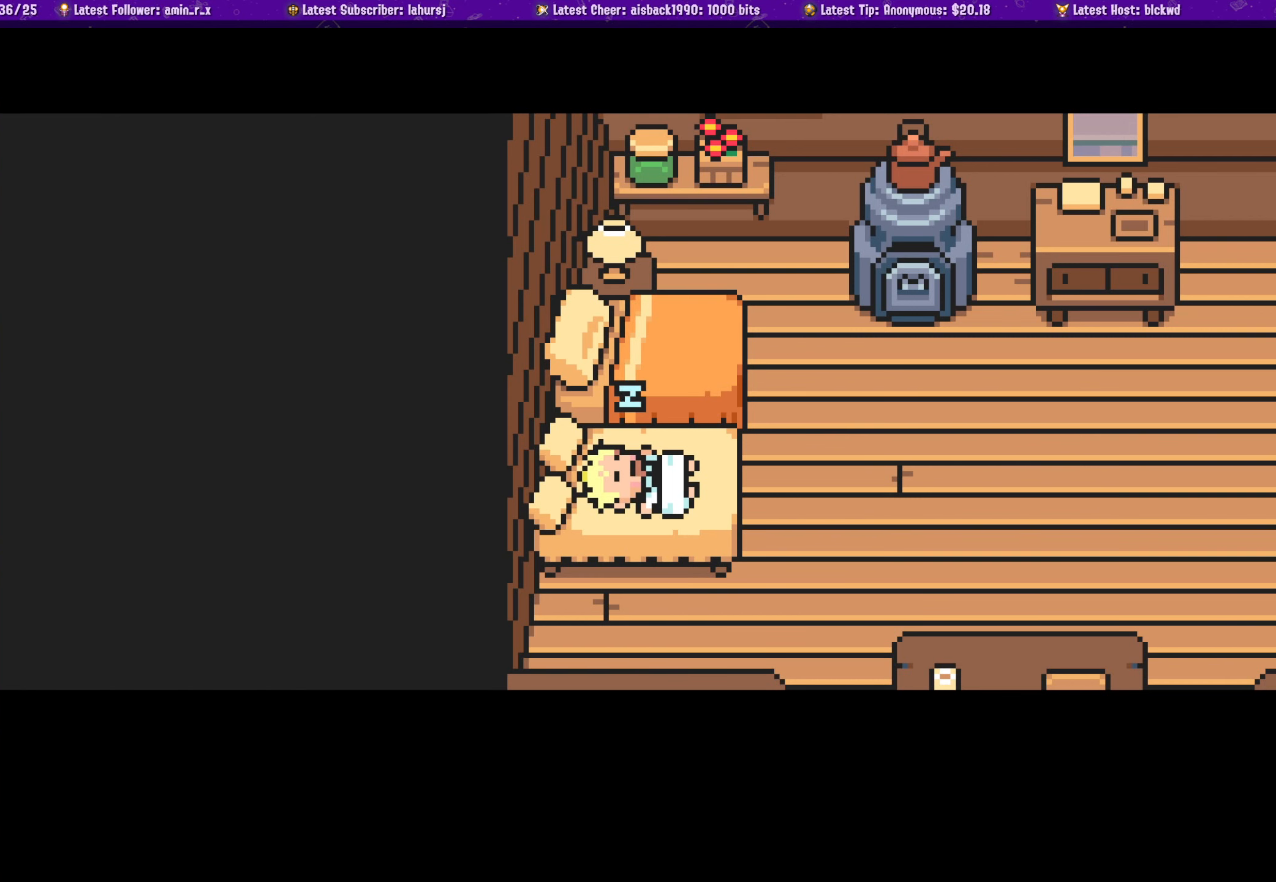
{"buttons": ["DPAD_DOWN", "DPAD_RIGHT"], "left_stick": "center", "events": [[234, "DPAD_DOWN", "up"], [434, "DPAD_DOWN", "down"], [434, "DPAD_RIGHT", "down"]]}
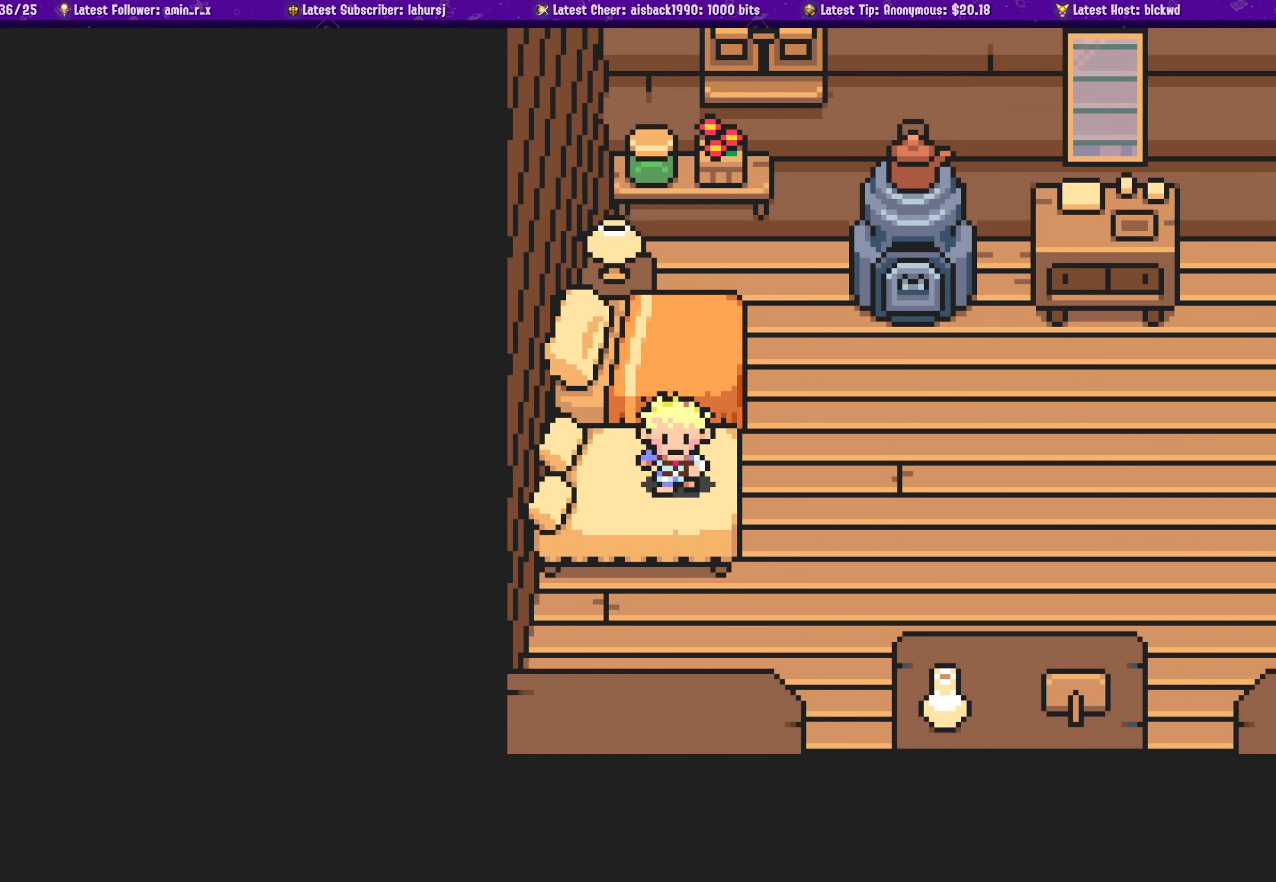
{"buttons": [], "left_stick": "center", "events": [[117, "DPAD_RIGHT", "up"], [200, "DPAD_RIGHT", "down"], [400, "DPAD_RIGHT", "up"], [434, "DPAD_DOWN", "up"]]}
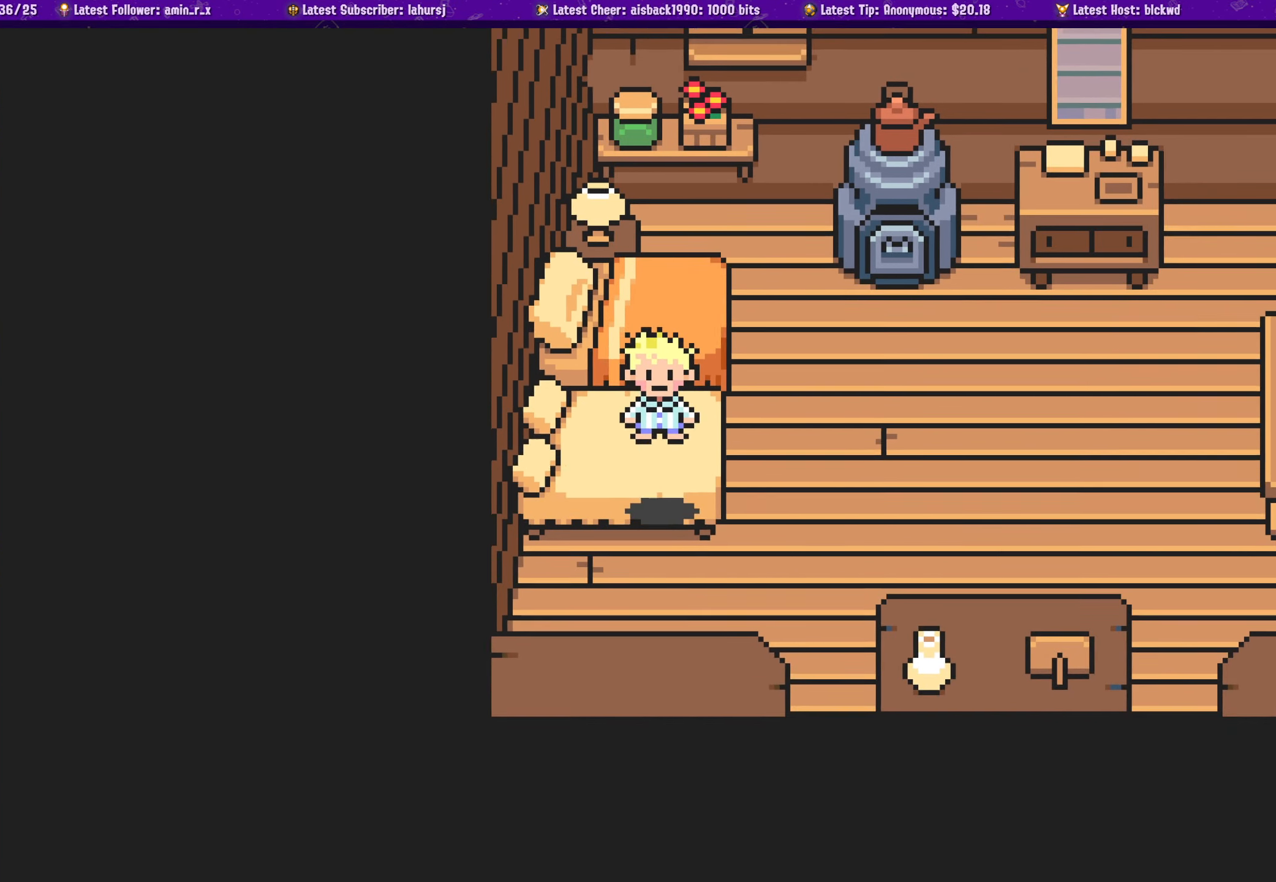
{"buttons": ["DPAD_RIGHT"], "left_stick": "center", "events": [[267, "DPAD_RIGHT", "down"]]}
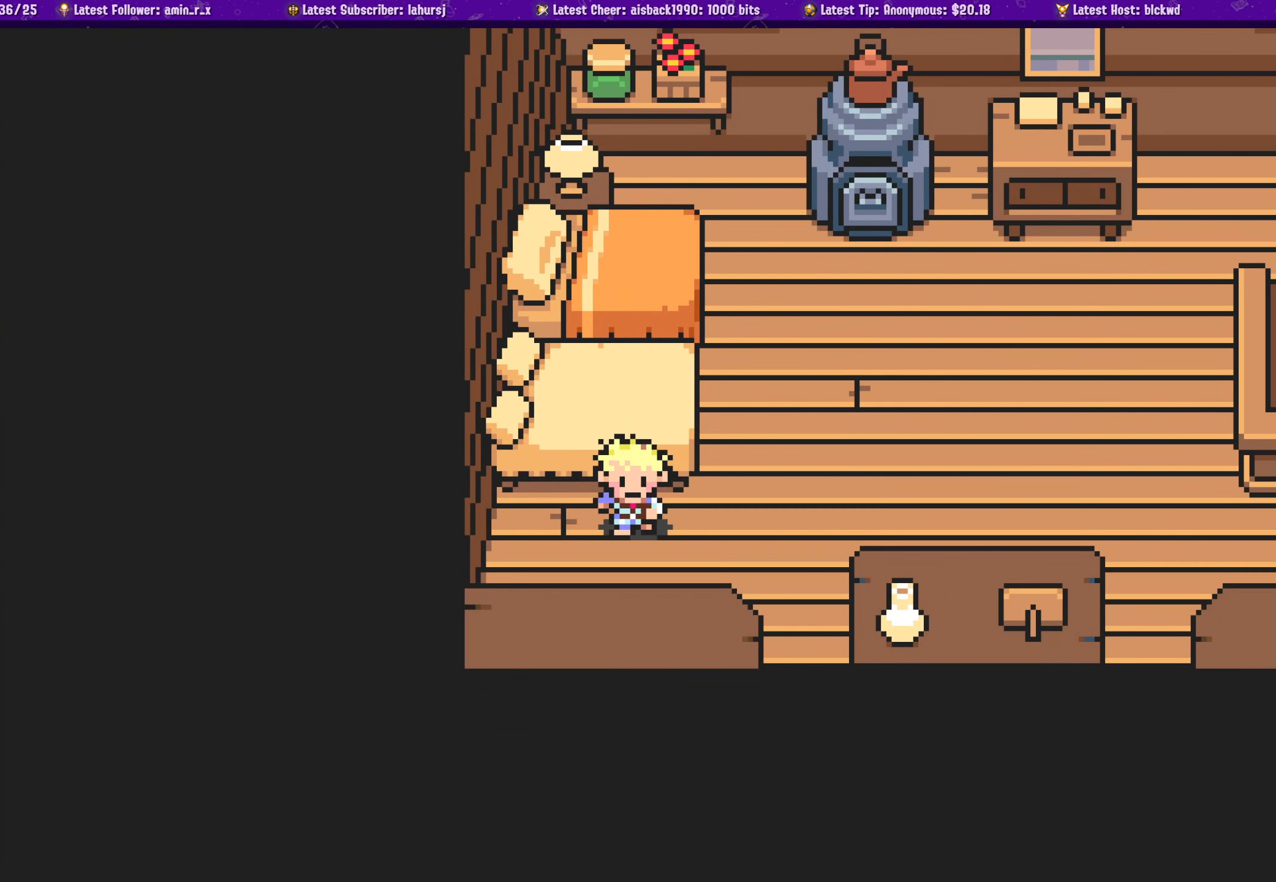
{"buttons": [], "left_stick": "center", "events": [[117, "DPAD_RIGHT", "up"], [184, "DPAD_RIGHT", "down"], [417, "DPAD_RIGHT", "up"]]}
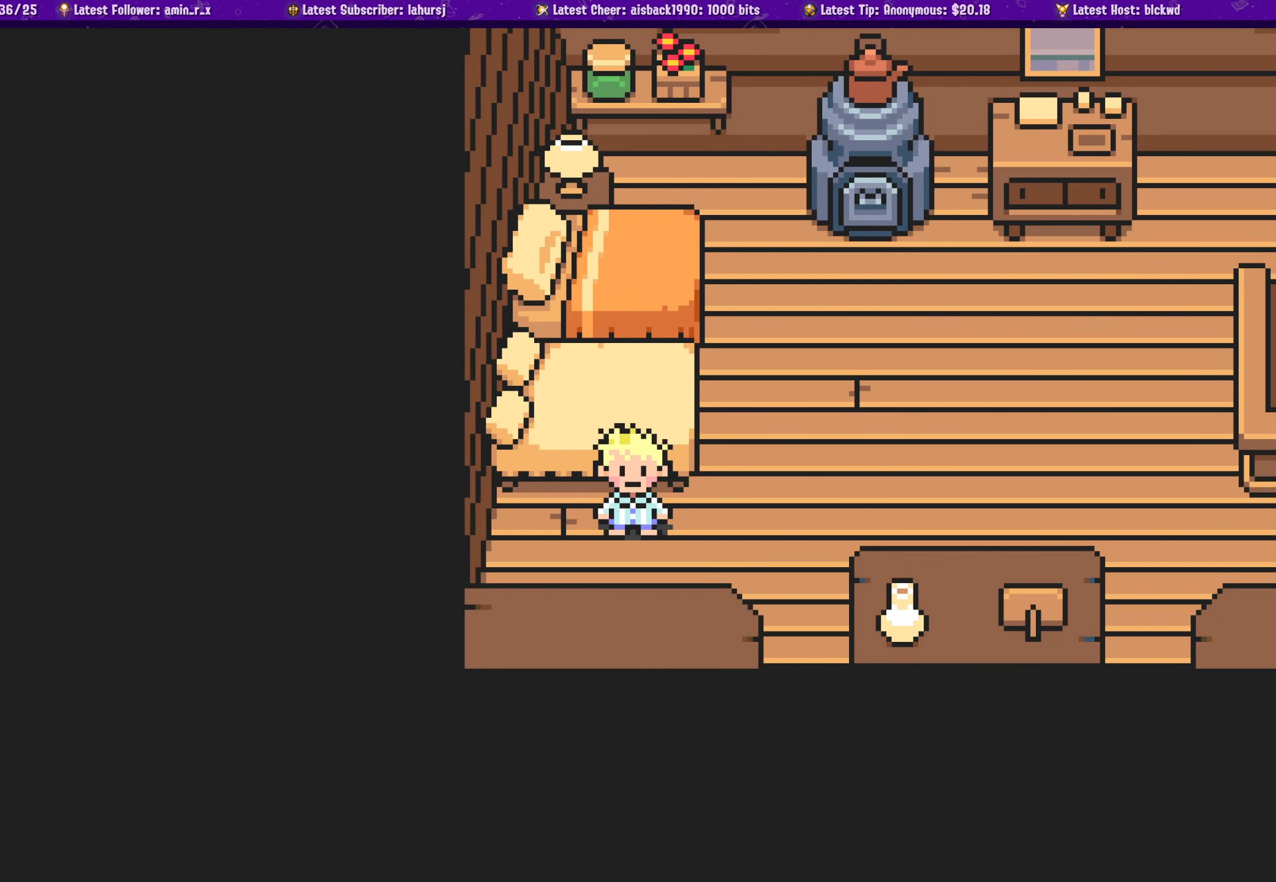
{"buttons": ["DPAD_RIGHT"], "left_stick": "center", "events": [[17, "DPAD_RIGHT", "down"], [167, "DPAD_RIGHT", "up"], [250, "DPAD_RIGHT", "down"], [384, "DPAD_RIGHT", "up"], [434, "DPAD_RIGHT", "down"]]}
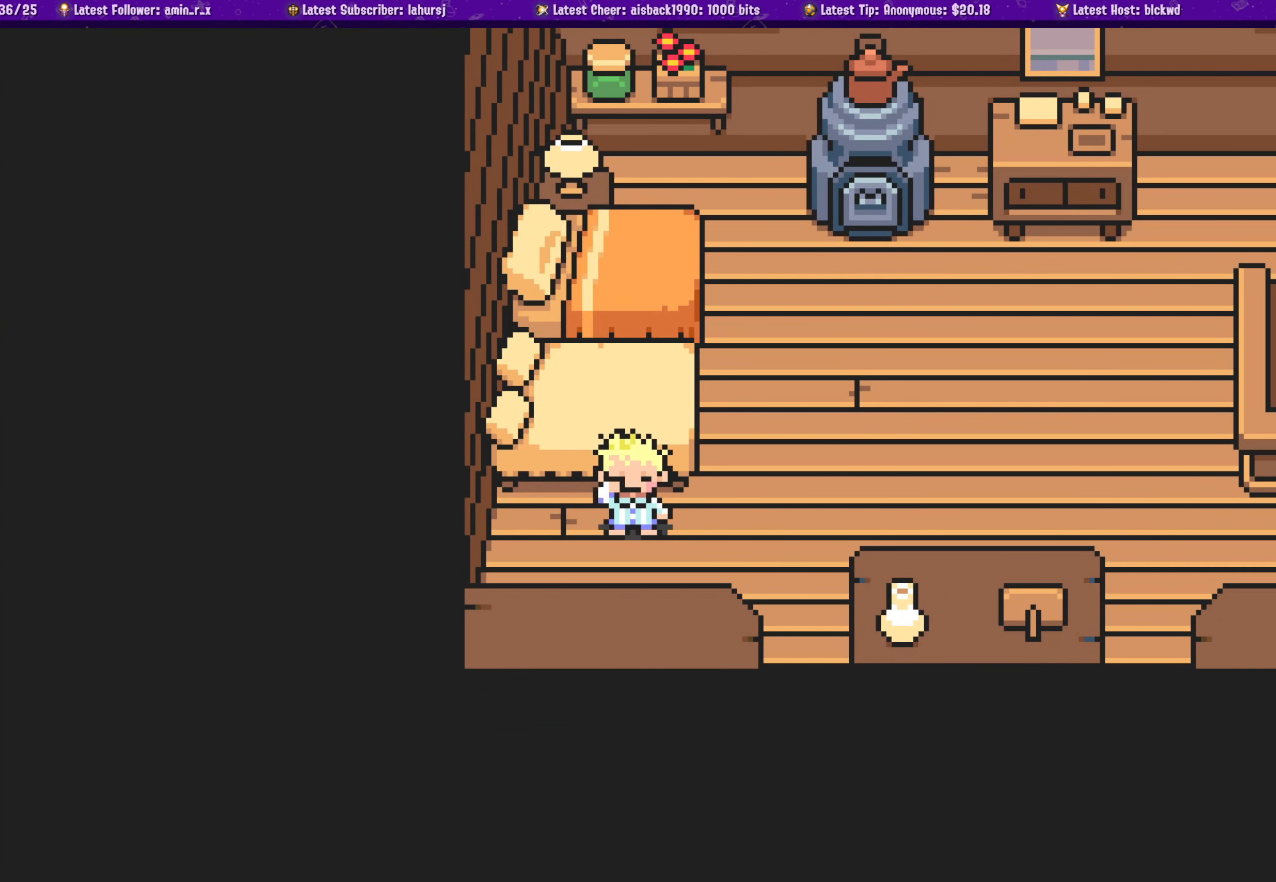
{"buttons": [], "left_stick": "center", "events": [[50, "DPAD_RIGHT", "up"], [167, "DPAD_RIGHT", "down"], [250, "DPAD_RIGHT", "up"]]}
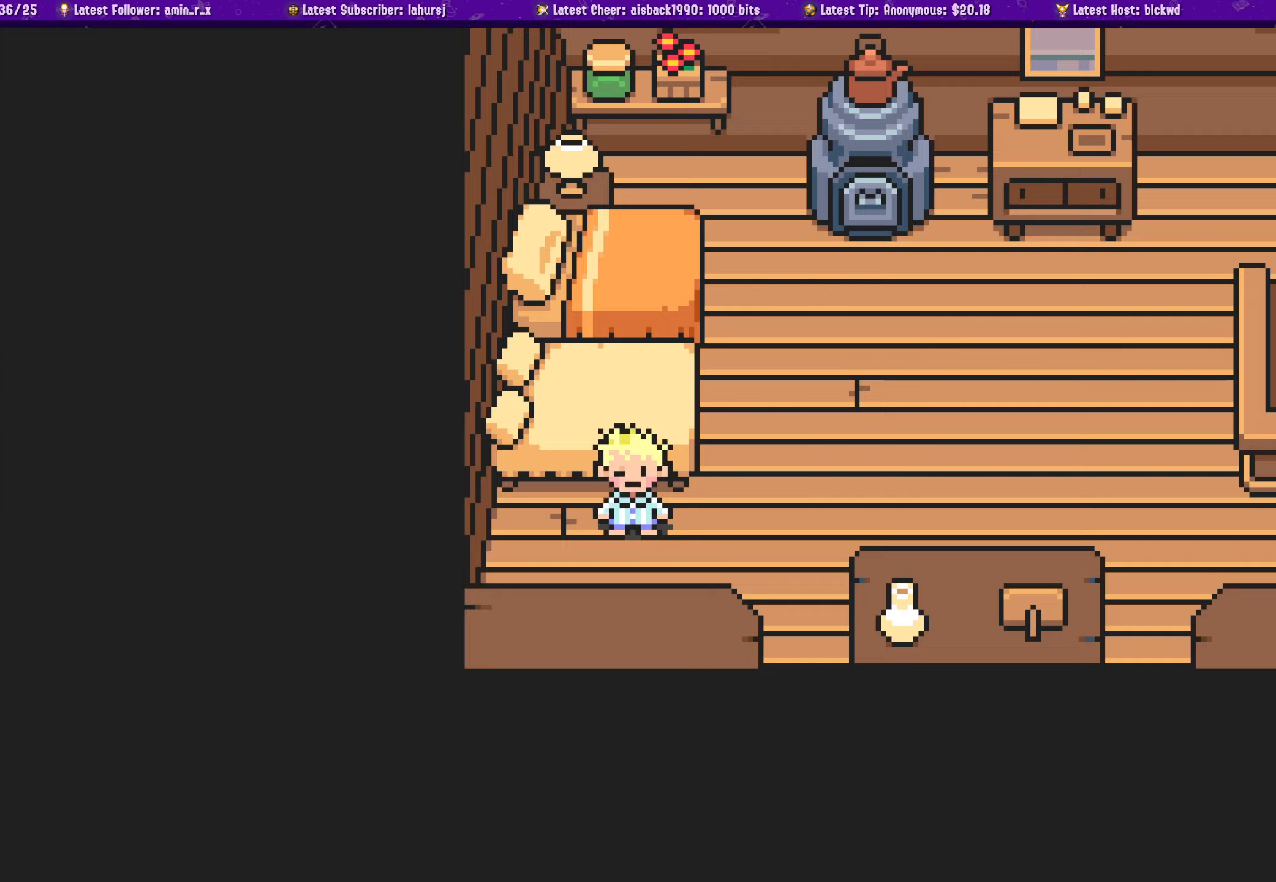
{"buttons": [], "left_stick": "center", "events": []}
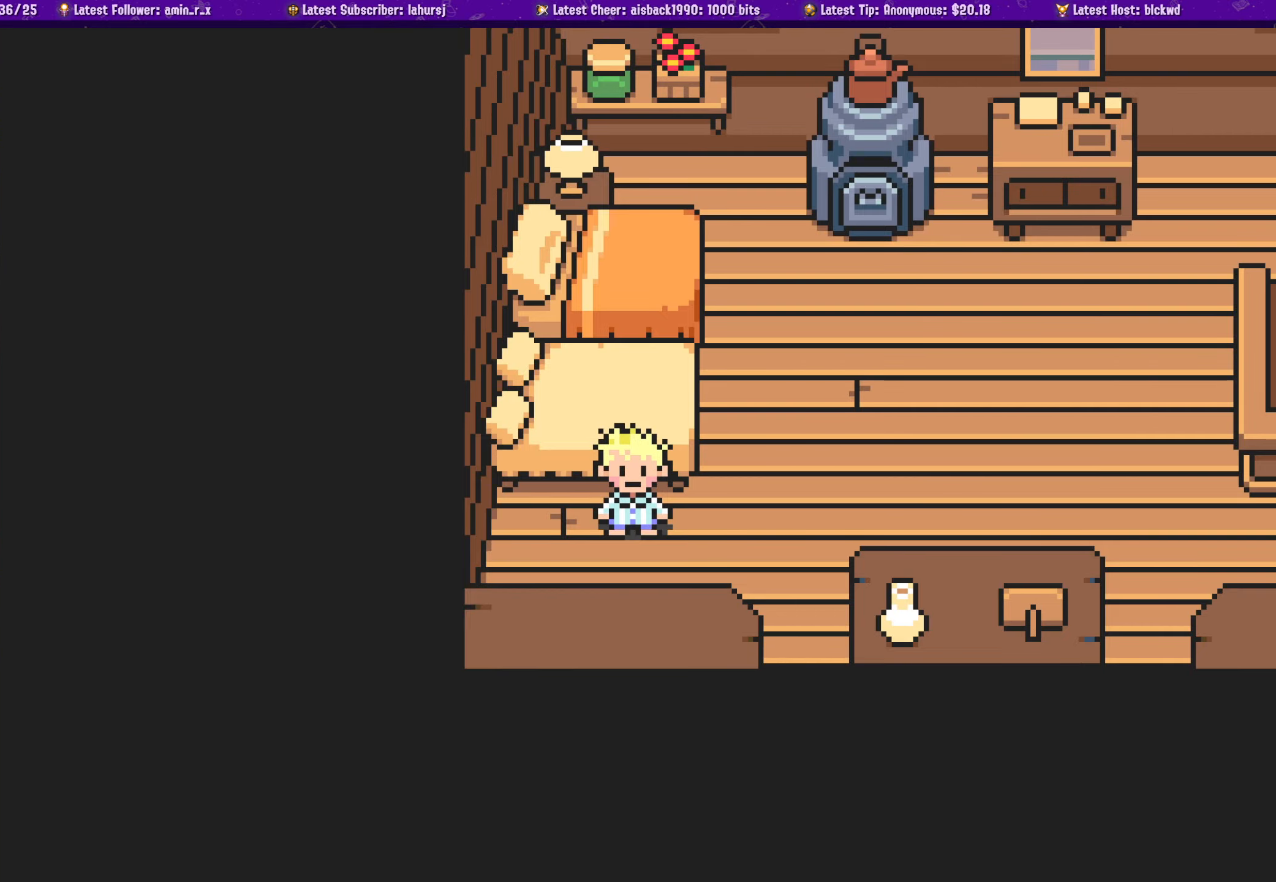
{"buttons": ["DPAD_RIGHT"], "left_stick": "center", "events": [[100, "DPAD_RIGHT", "down"]]}
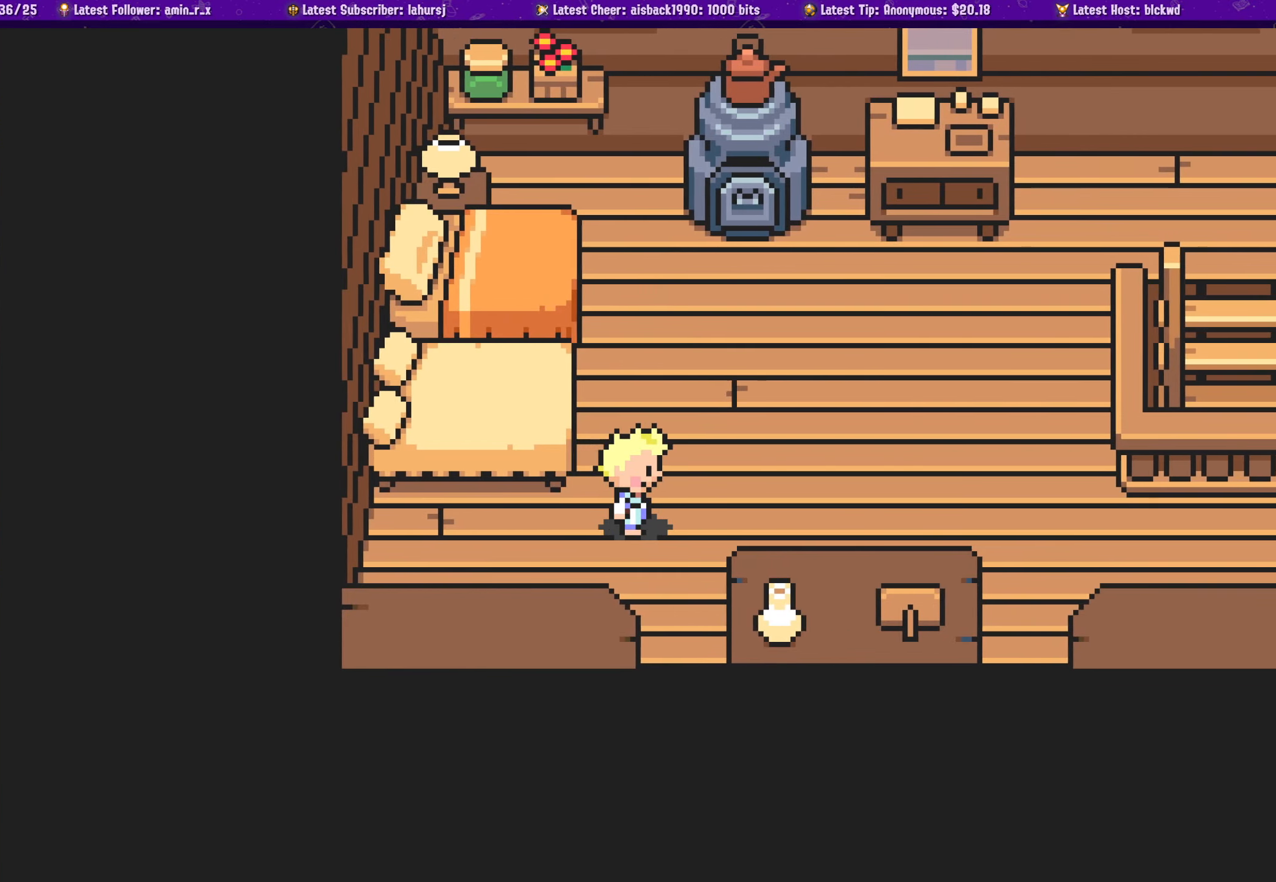
{"buttons": ["DPAD_UP"], "left_stick": "center", "events": [[16, "DPAD_RIGHT", "up"], [266, "DPAD_RIGHT", "down"], [316, "DPAD_UP", "down"], [500, "DPAD_RIGHT", "up"]]}
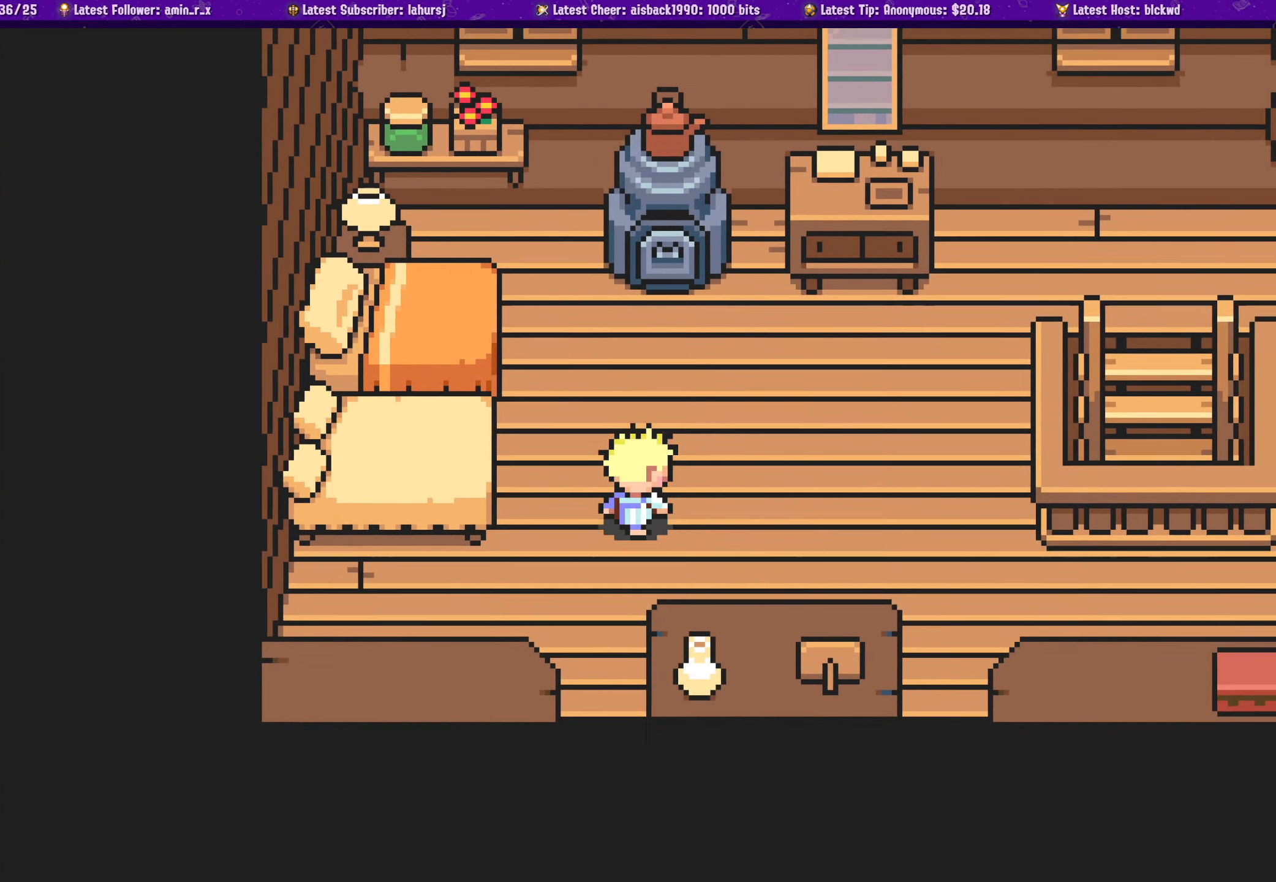
{"buttons": ["DPAD_DOWN", "DPAD_RIGHT"], "left_stick": "center", "events": [[16, "DPAD_LEFT", "down"], [150, "DPAD_LEFT", "up"], [150, "DPAD_UP", "up"], [350, "DPAD_RIGHT", "down"], [416, "DPAD_DOWN", "down"]]}
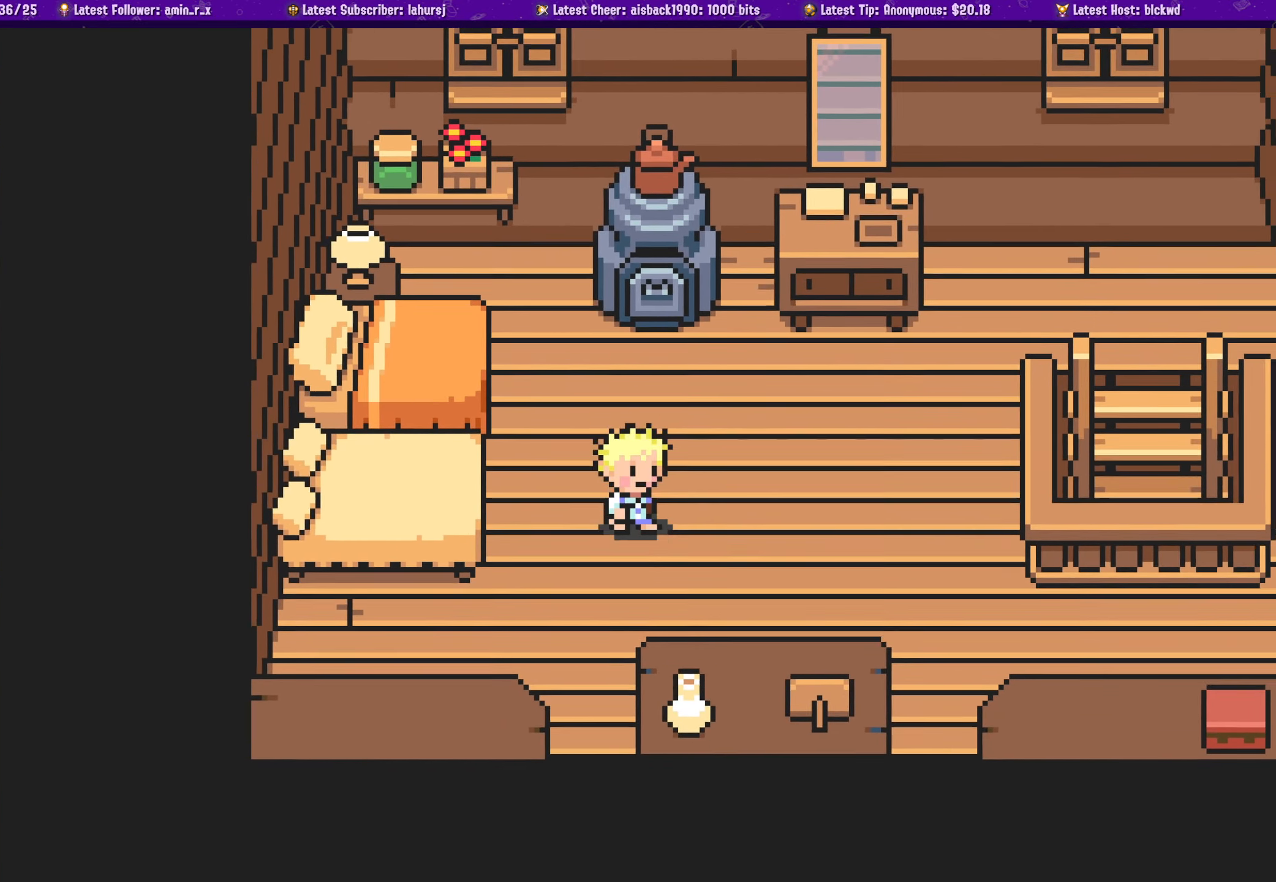
{"buttons": ["DPAD_UP"], "left_stick": "center", "events": [[366, "DPAD_DOWN", "up"], [416, "DPAD_UP", "down"], [433, "DPAD_RIGHT", "up"]]}
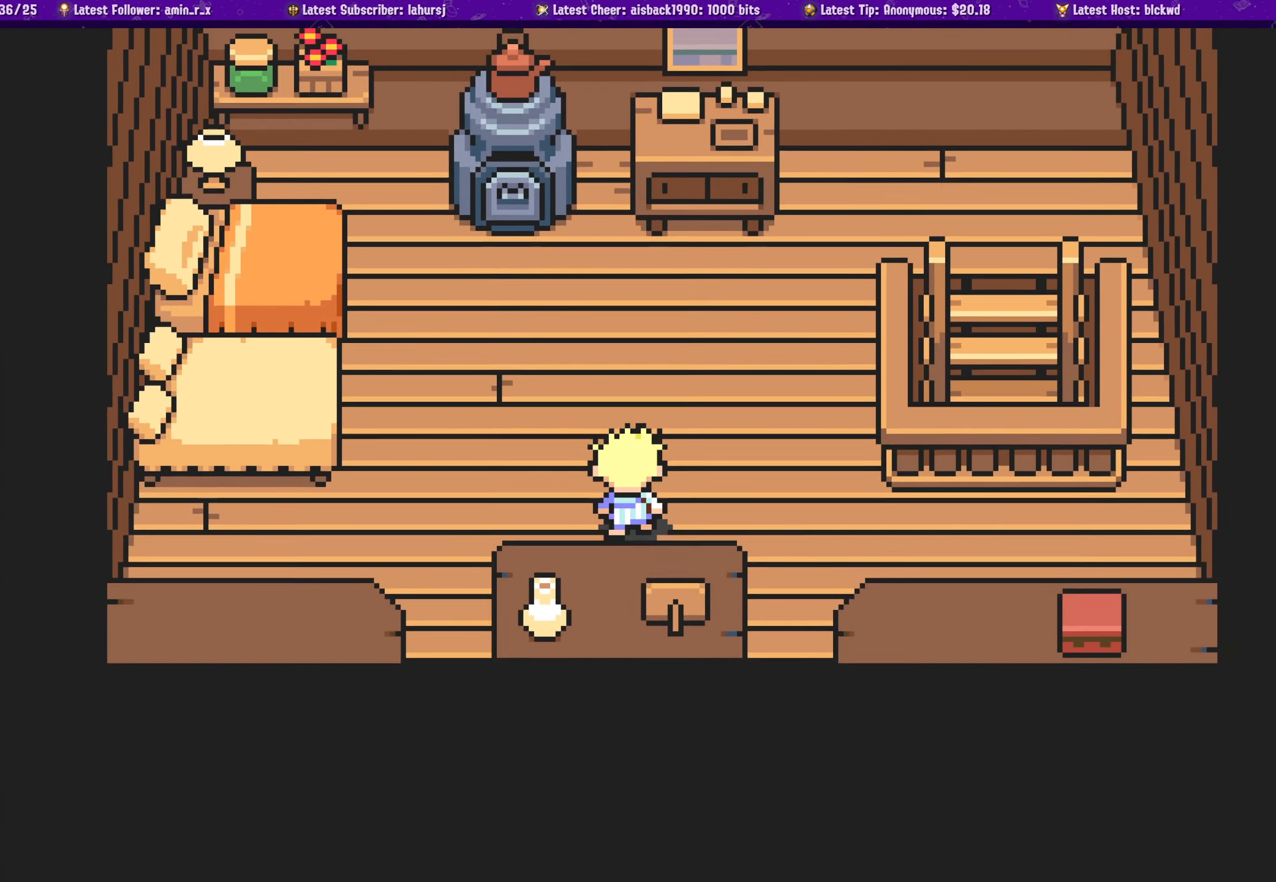
{"buttons": ["DPAD_UP"], "left_stick": "center", "events": [[16, "DPAD_LEFT", "down"], [466, "DPAD_LEFT", "up"]]}
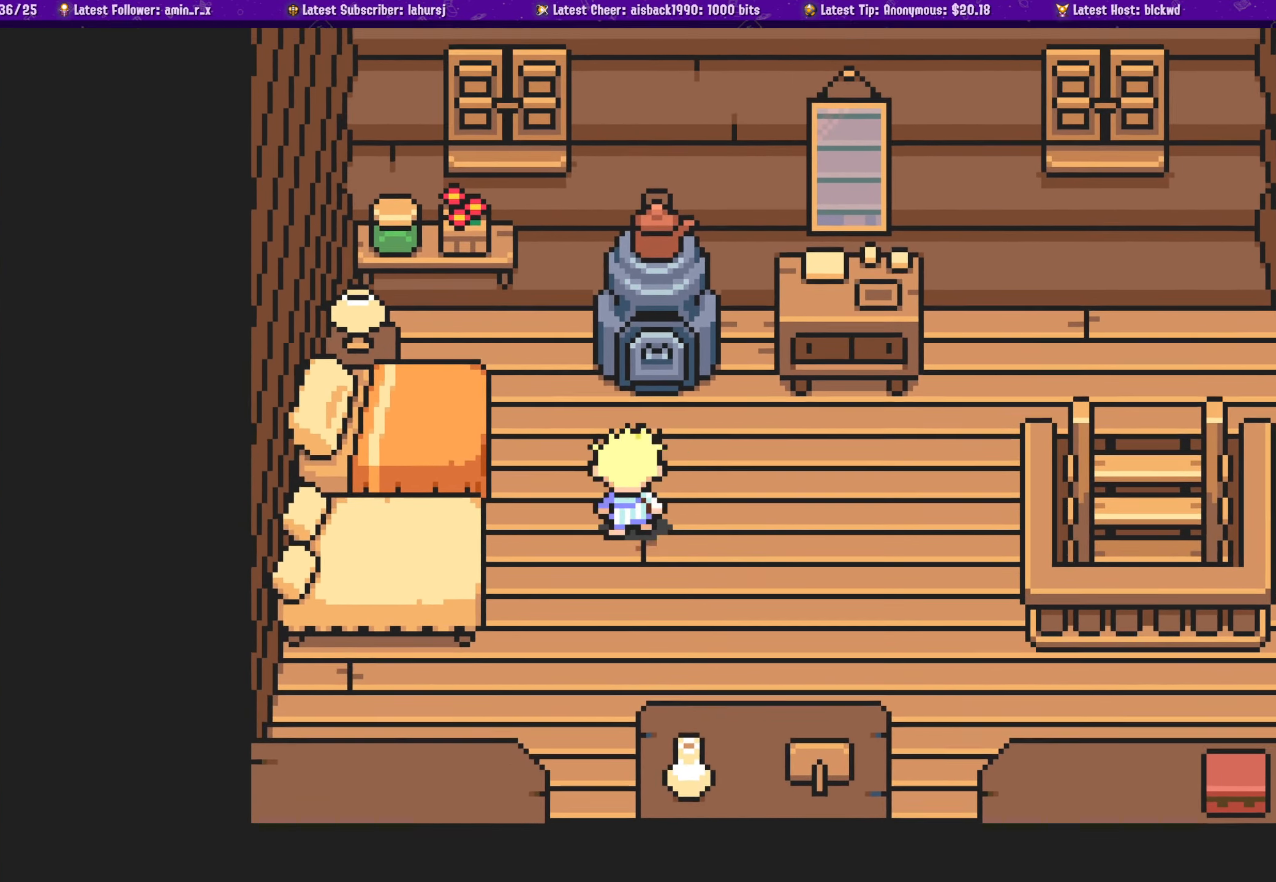
{"buttons": ["DPAD_DOWN", "DPAD_RIGHT"], "left_stick": "center", "events": [[66, "DPAD_RIGHT", "down"], [150, "DPAD_UP", "up"], [166, "DPAD_DOWN", "down"]]}
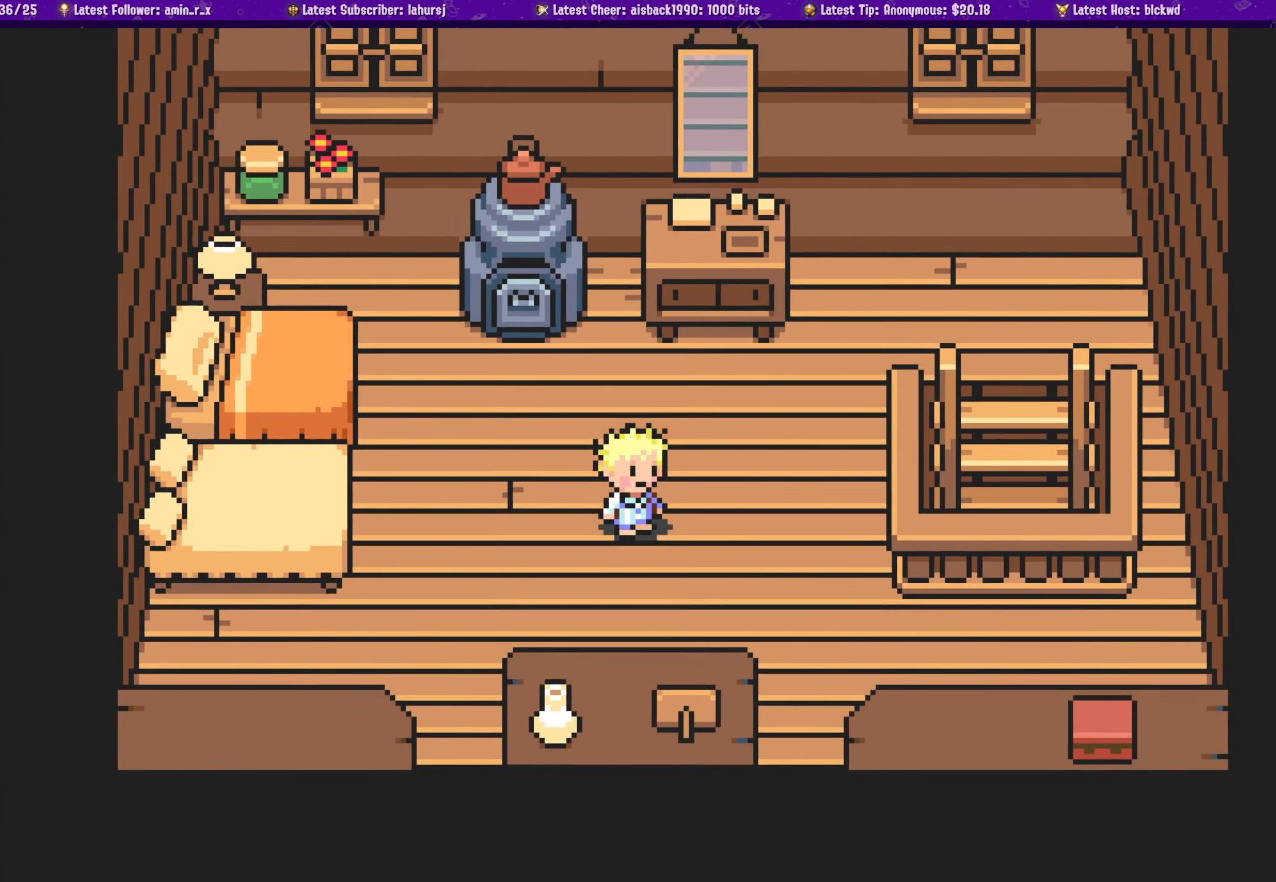
{"buttons": ["DPAD_UP", "DPAD_LEFT"], "left_stick": "center", "events": [[200, "DPAD_DOWN", "up"], [266, "DPAD_UP", "down"], [333, "DPAD_RIGHT", "up"], [450, "DPAD_LEFT", "down"]]}
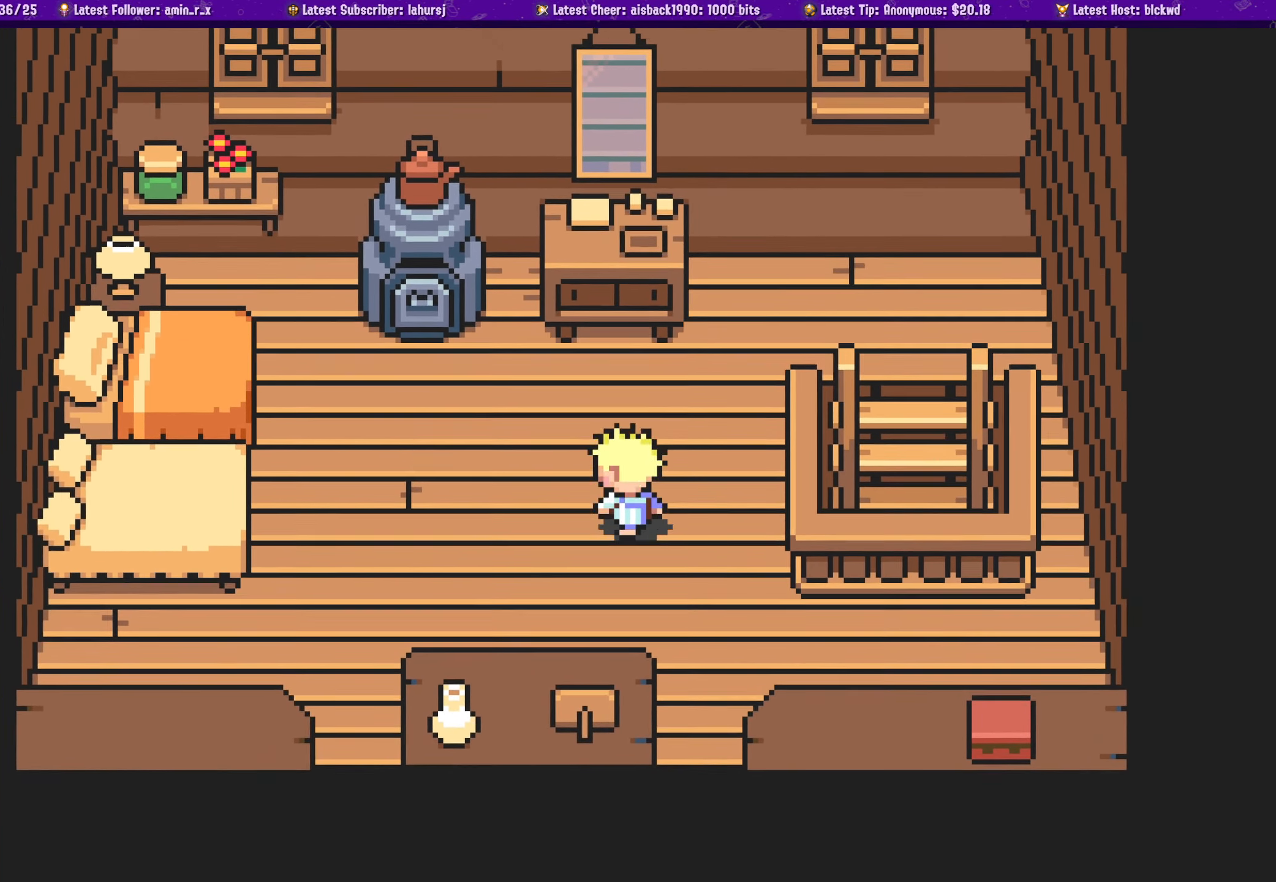
{"buttons": ["DPAD_LEFT"], "left_stick": "center", "events": [[33, "DPAD_UP", "up"]]}
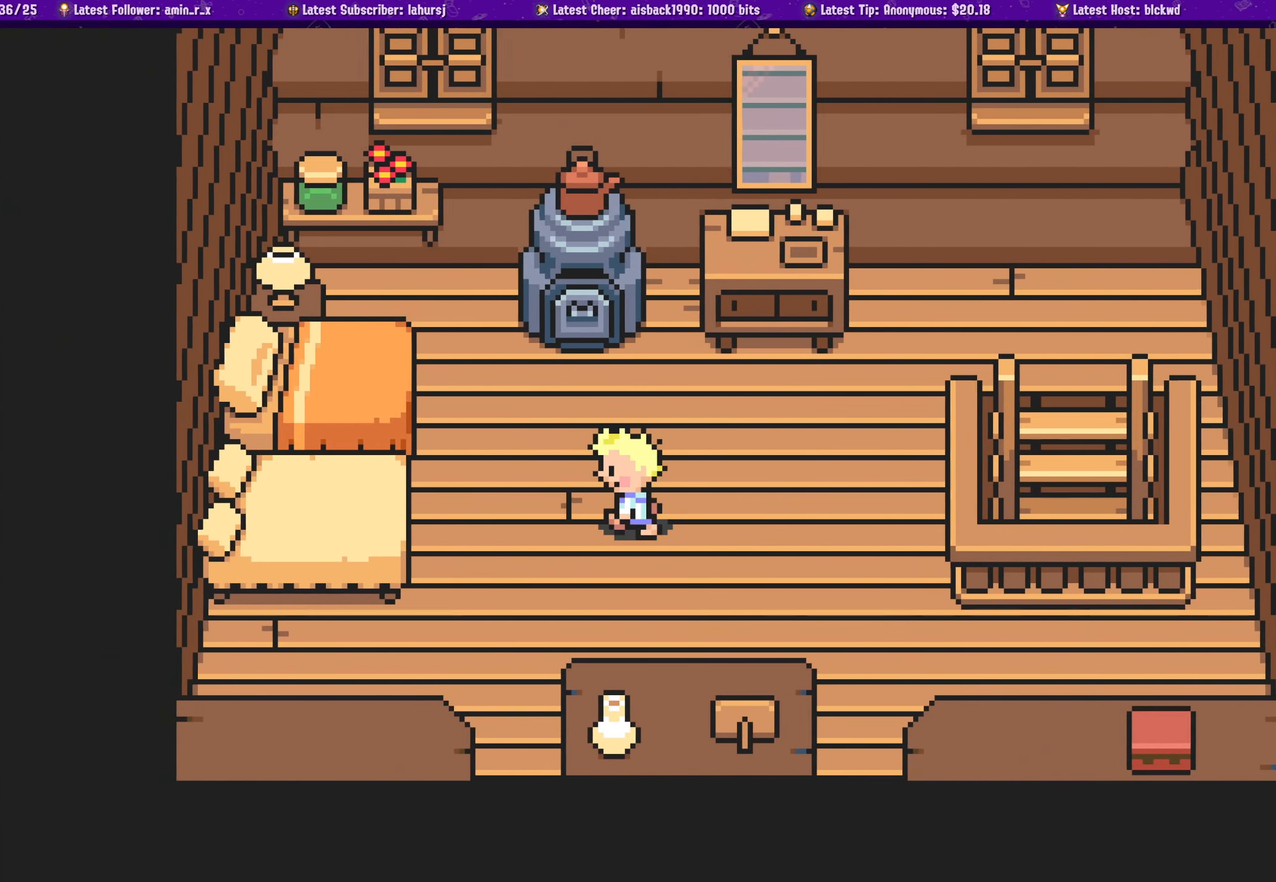
{"buttons": ["DPAD_RIGHT"], "left_stick": "center", "events": [[250, "DPAD_UP", "down"], [383, "DPAD_LEFT", "up"], [400, "DPAD_RIGHT", "down"], [417, "DPAD_UP", "up"]]}
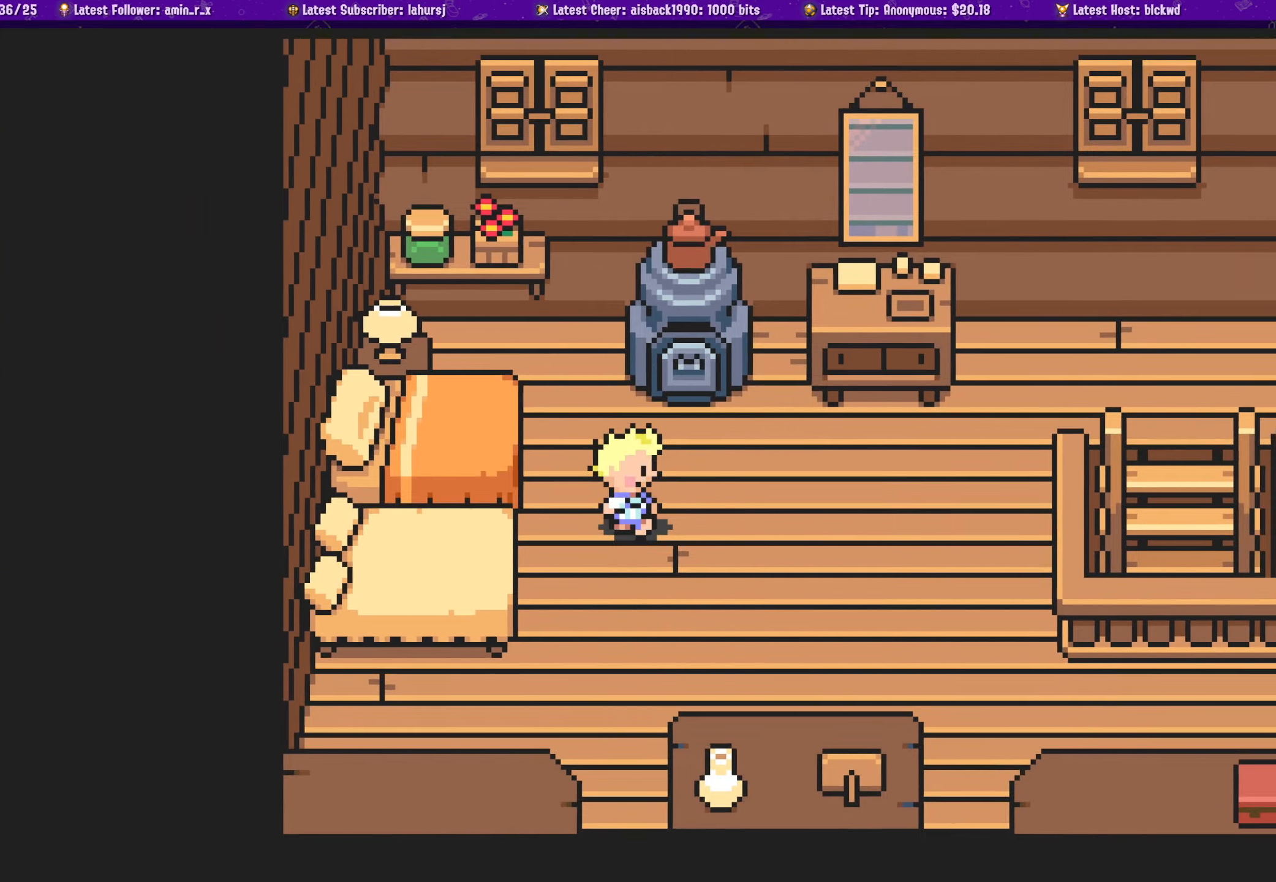
{"buttons": ["DPAD_RIGHT"], "left_stick": "center", "events": []}
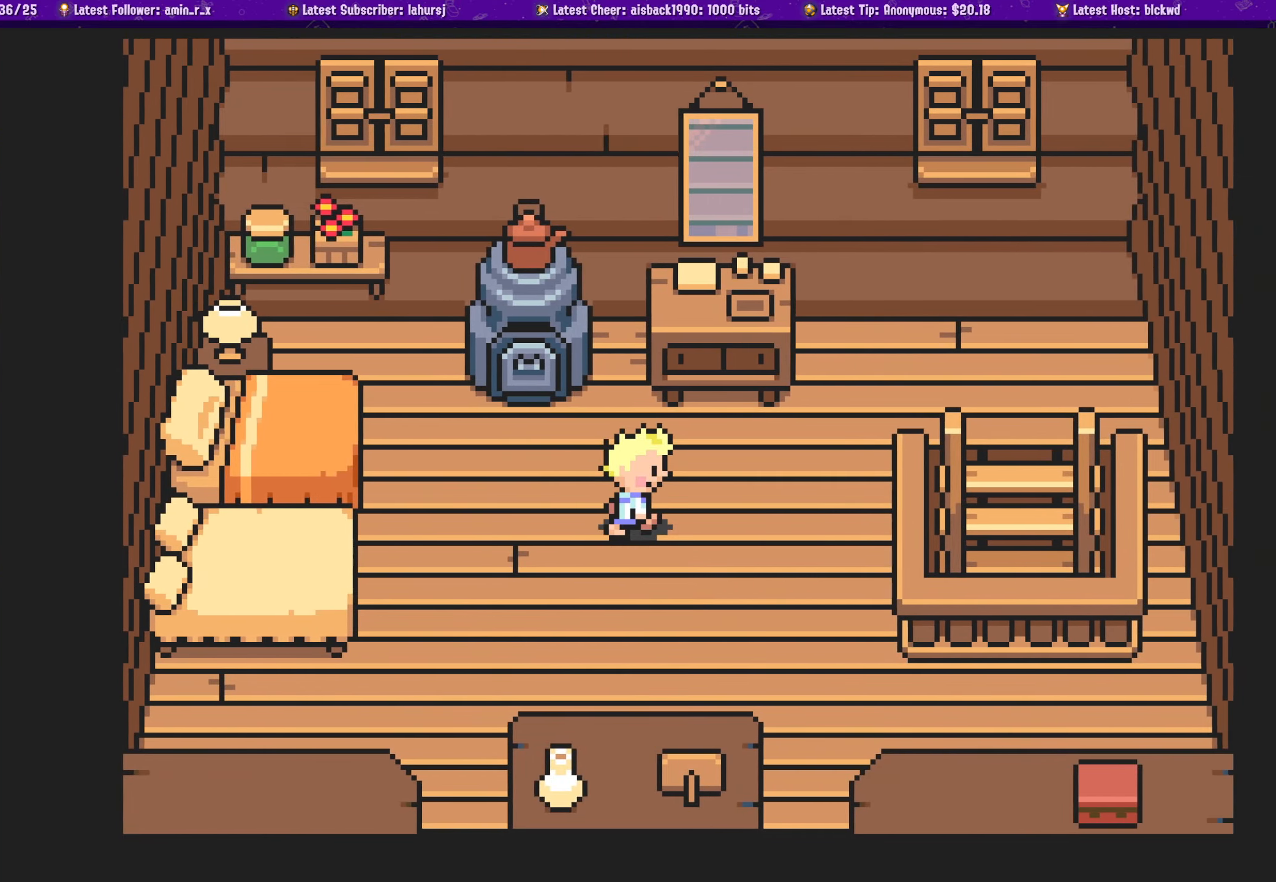
{"buttons": ["DPAD_DOWN", "DPAD_RIGHT"], "left_stick": "center", "events": [[233, "DPAD_DOWN", "down"]]}
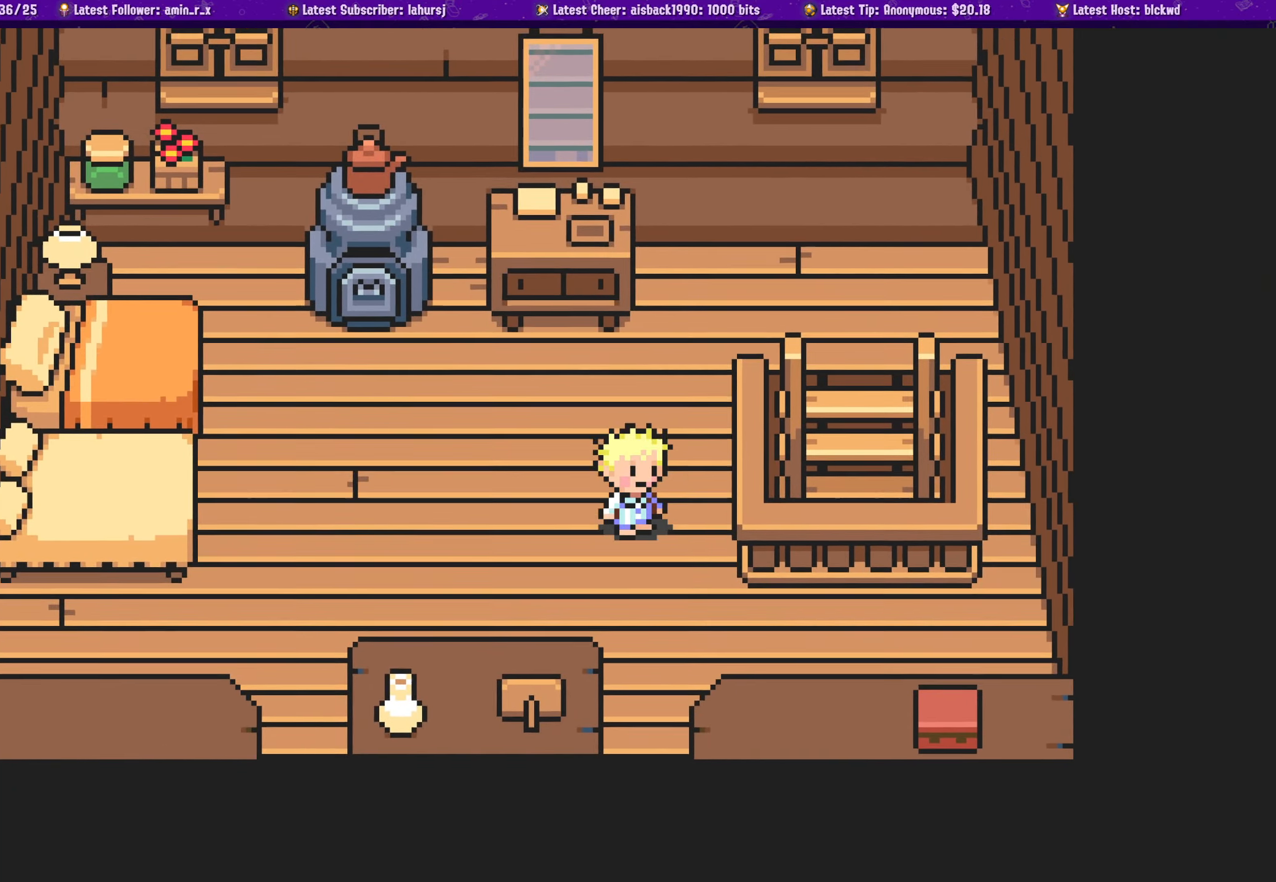
{"buttons": ["DPAD_LEFT"], "left_stick": "center", "events": [[100, "DPAD_RIGHT", "up"], [167, "DPAD_LEFT", "down"], [283, "DPAD_DOWN", "up"]]}
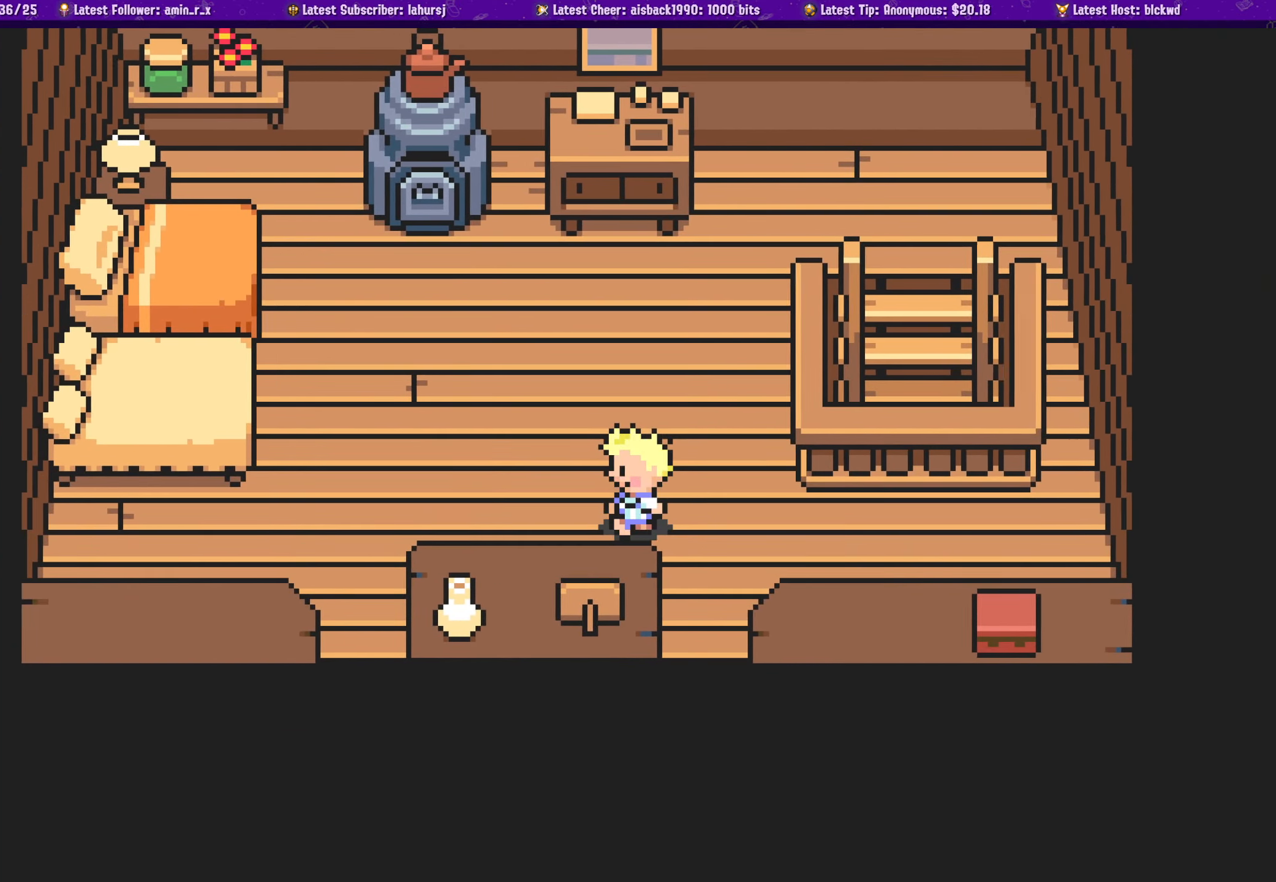
{"buttons": ["DPAD_LEFT"], "left_stick": "center", "events": []}
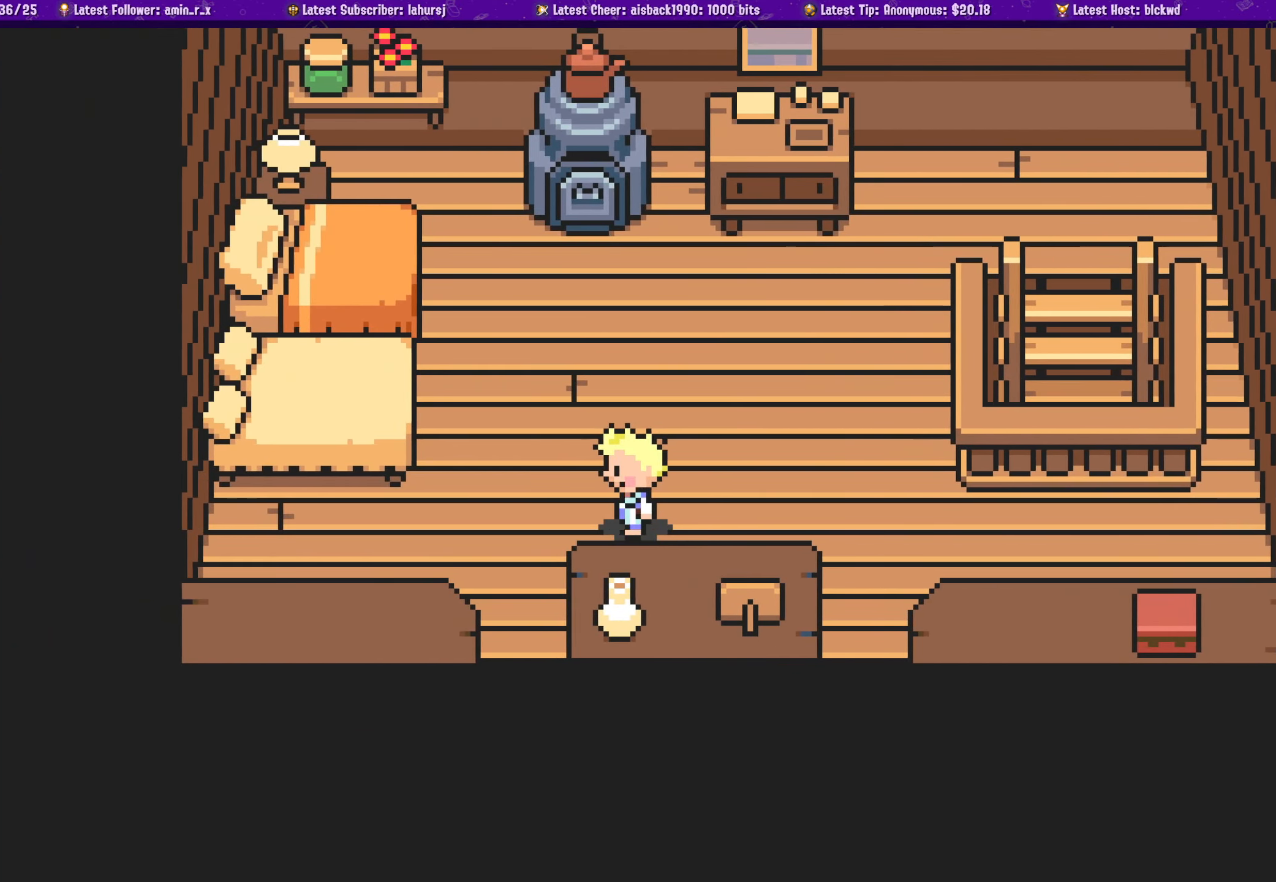
{"buttons": ["DPAD_UP"], "left_stick": "center", "events": [[217, "DPAD_UP", "down"], [450, "DPAD_LEFT", "up"]]}
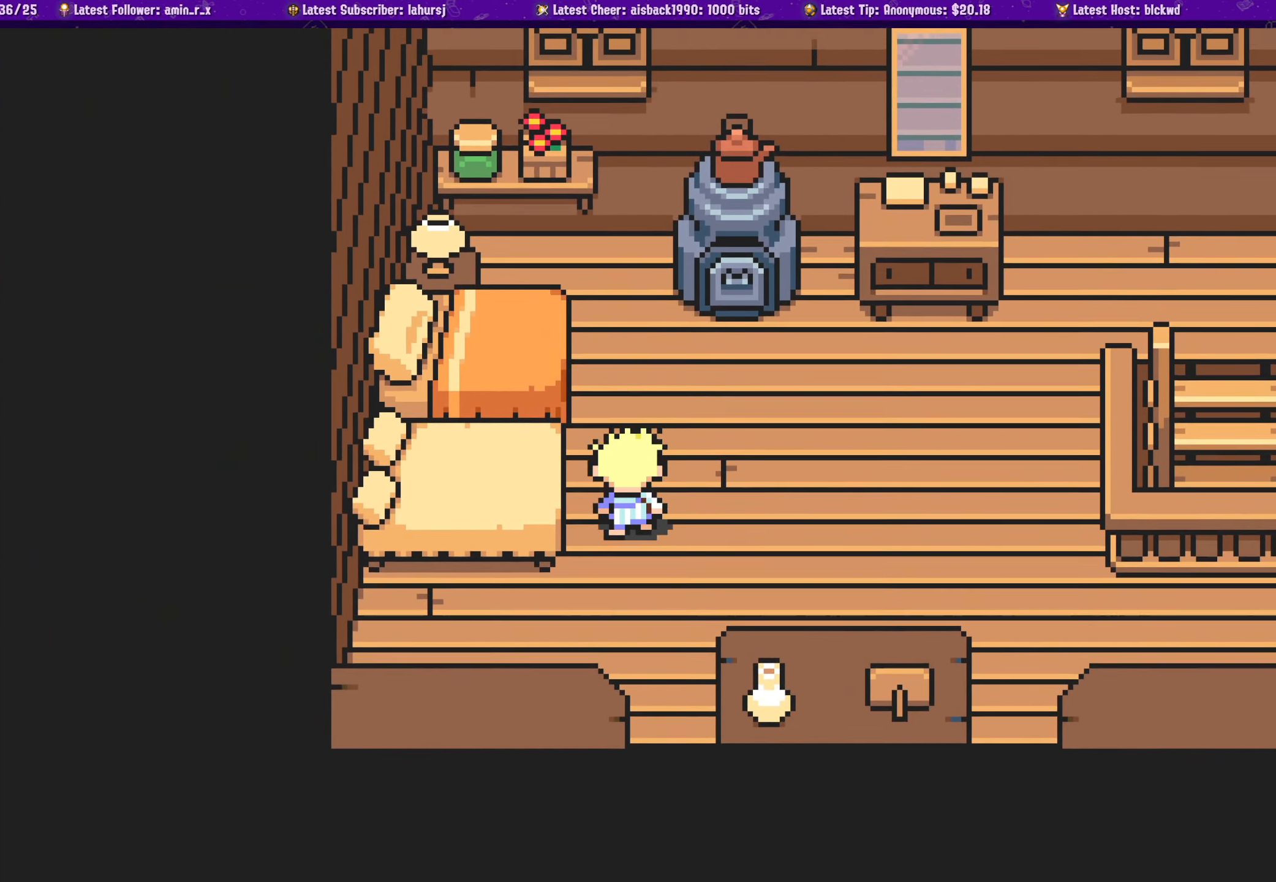
{"buttons": ["DPAD_RIGHT"], "left_stick": "center", "events": [[250, "DPAD_RIGHT", "down"], [467, "DPAD_UP", "up"]]}
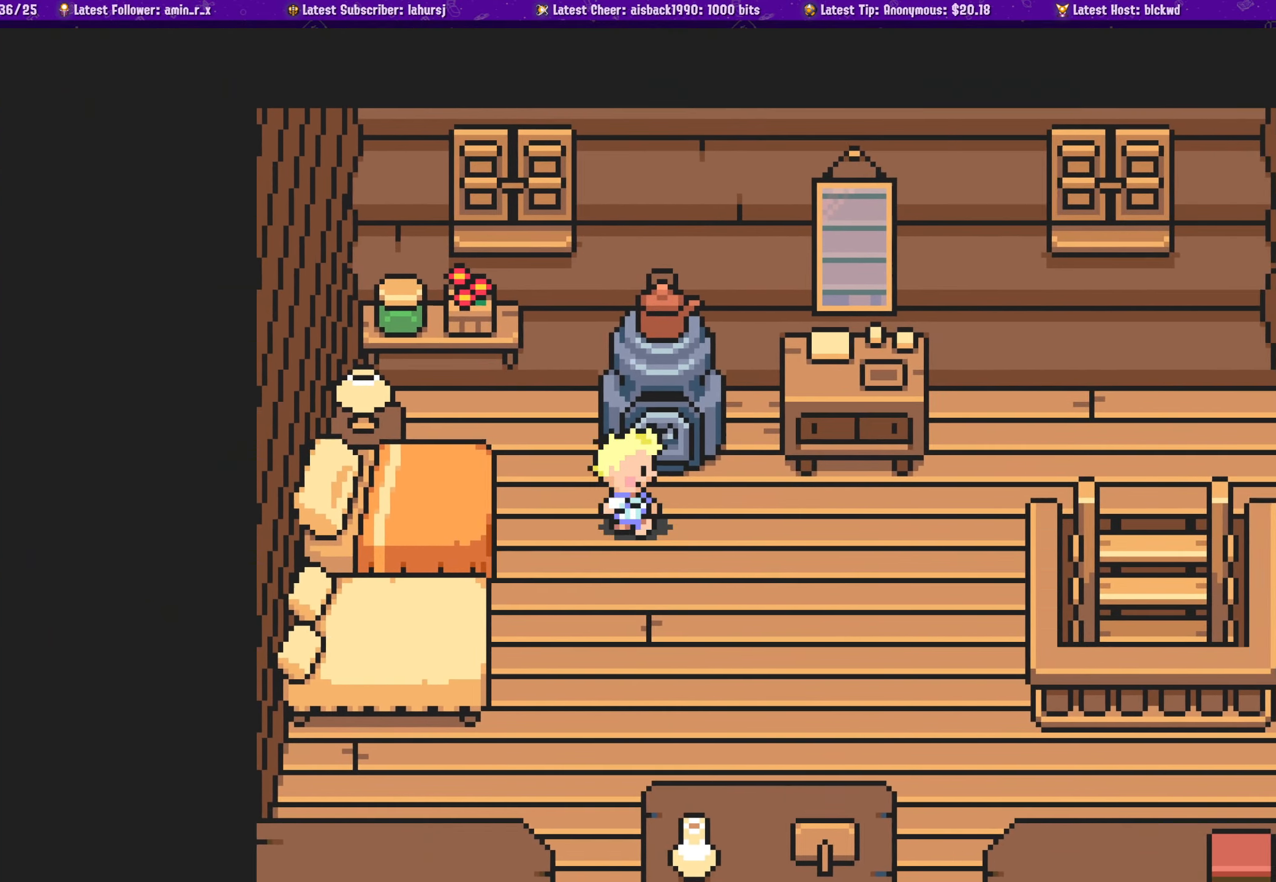
{"buttons": ["DPAD_RIGHT"], "left_stick": "center", "events": []}